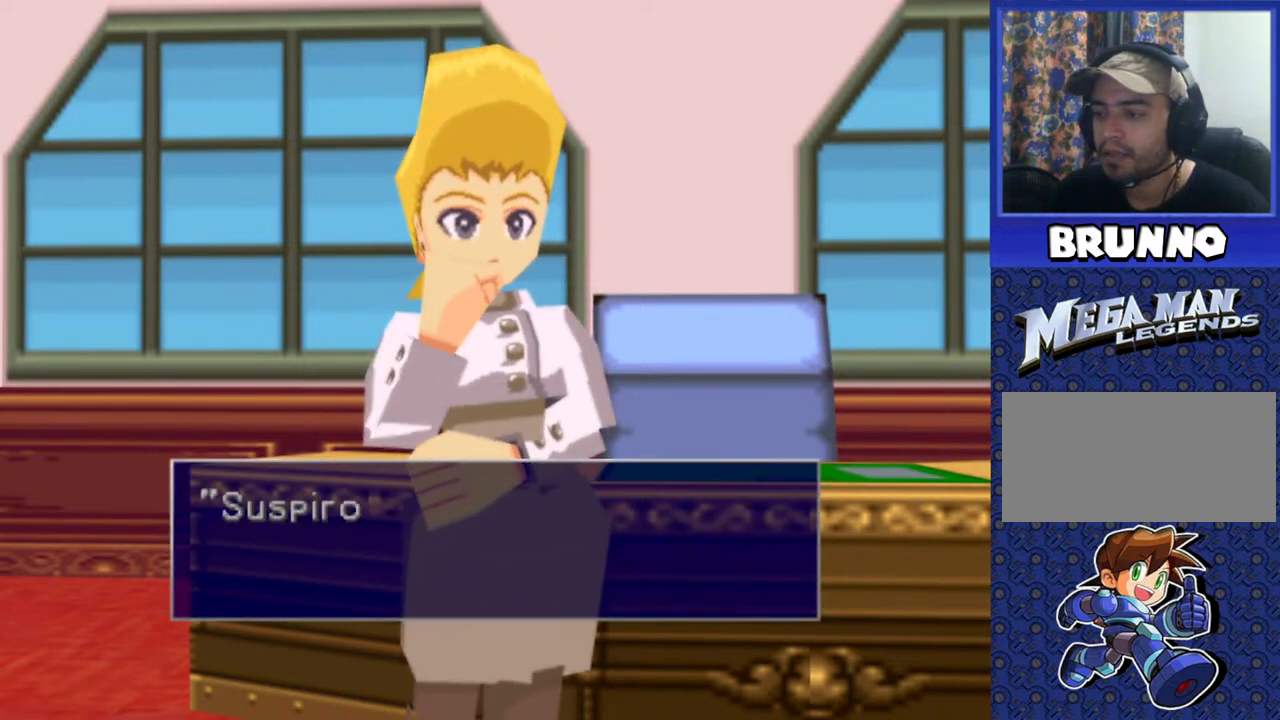
Gameplay with a controller (PlayStation layout); each line is a JSON object with the inputs held at the frame after it (dt_ms = milliseconds from this image to that frame). "events" lists button and stick changes between this image and that frame as [ms after this image, input, new state], when the widget could be followed in between. Not read: L3 R3.
{"dt_ms": 1000, "buttons": []}
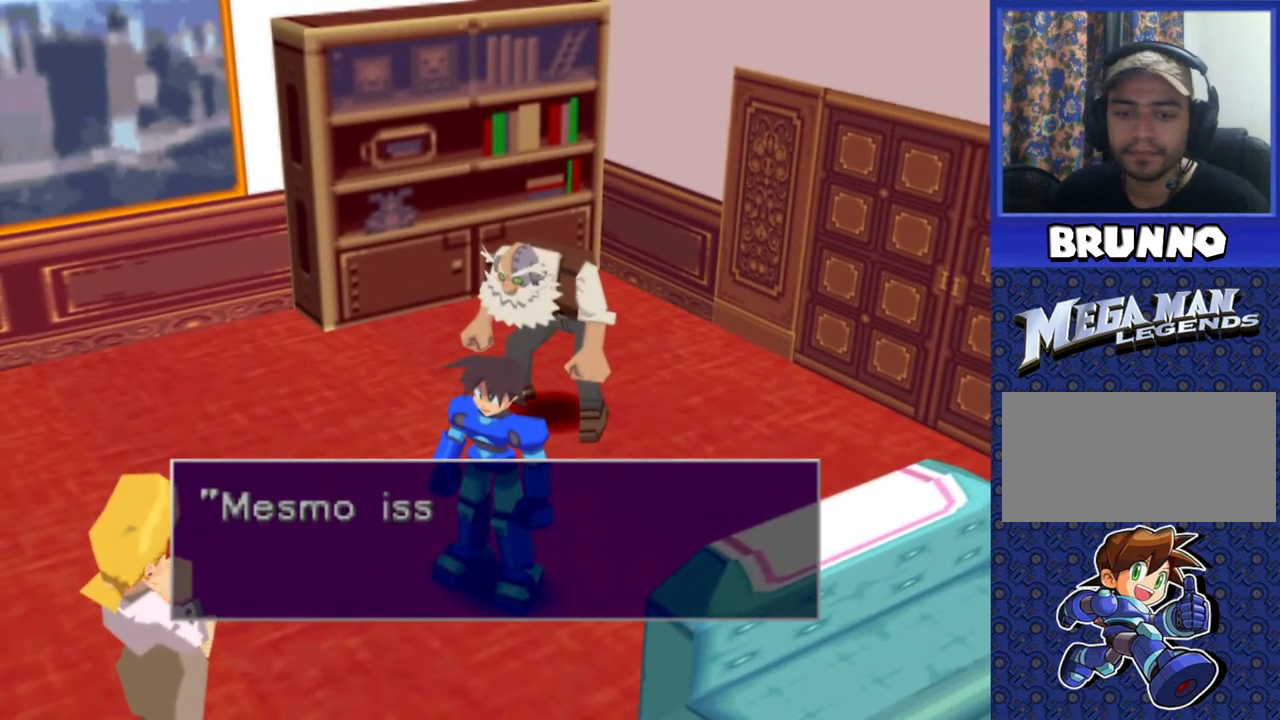
{"dt_ms": 500, "buttons": [], "events": [[167, "TRIANGLE", "down"], [283, "TRIANGLE", "up"]]}
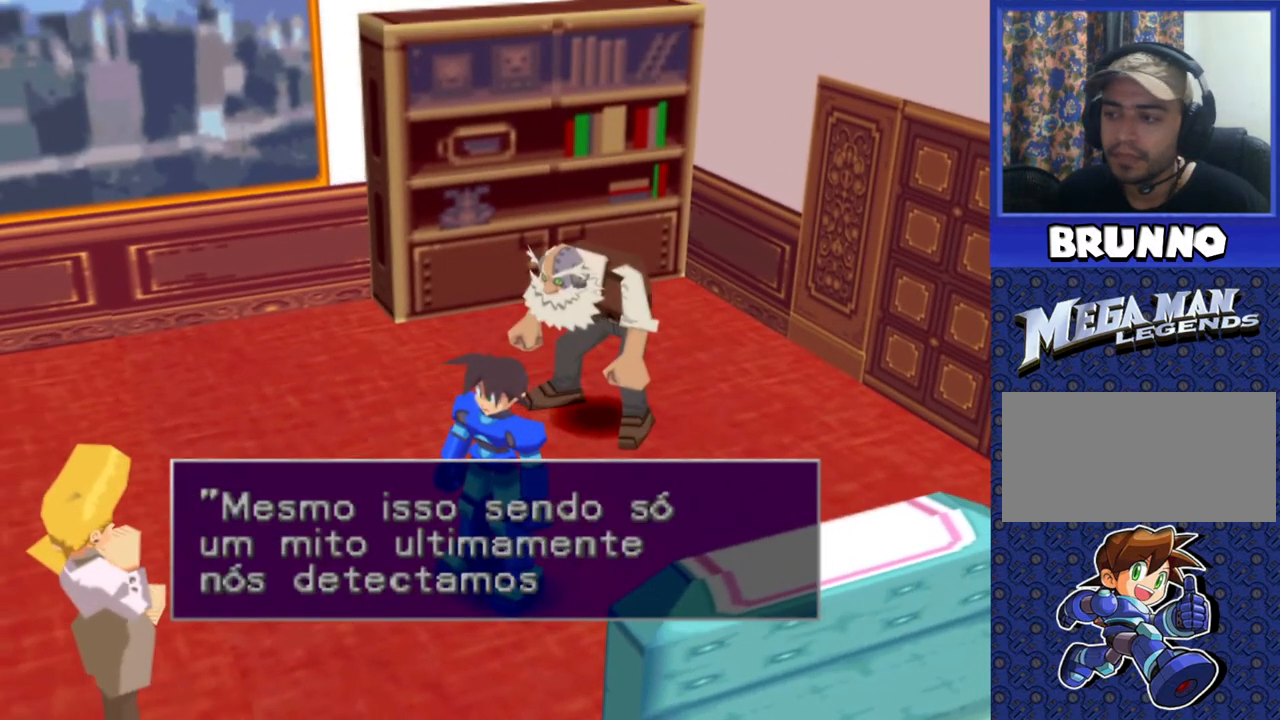
{"dt_ms": 500, "buttons": [], "events": []}
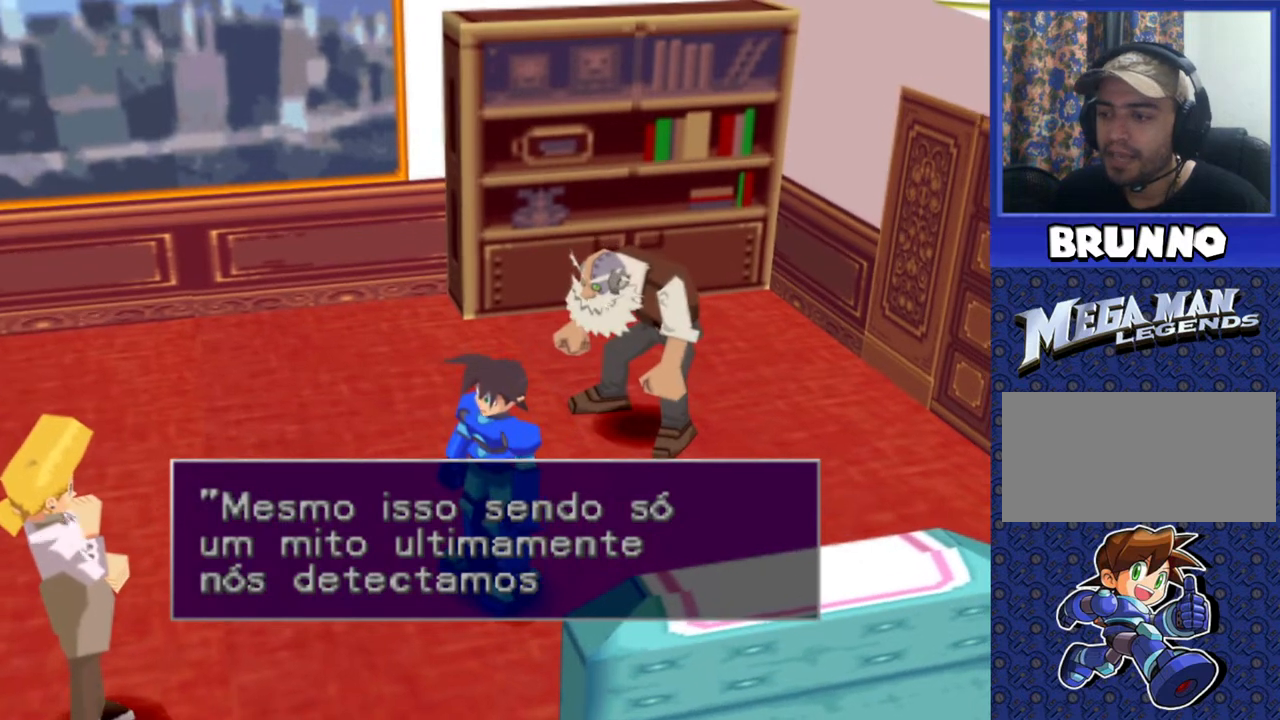
{"dt_ms": 500, "buttons": [], "events": []}